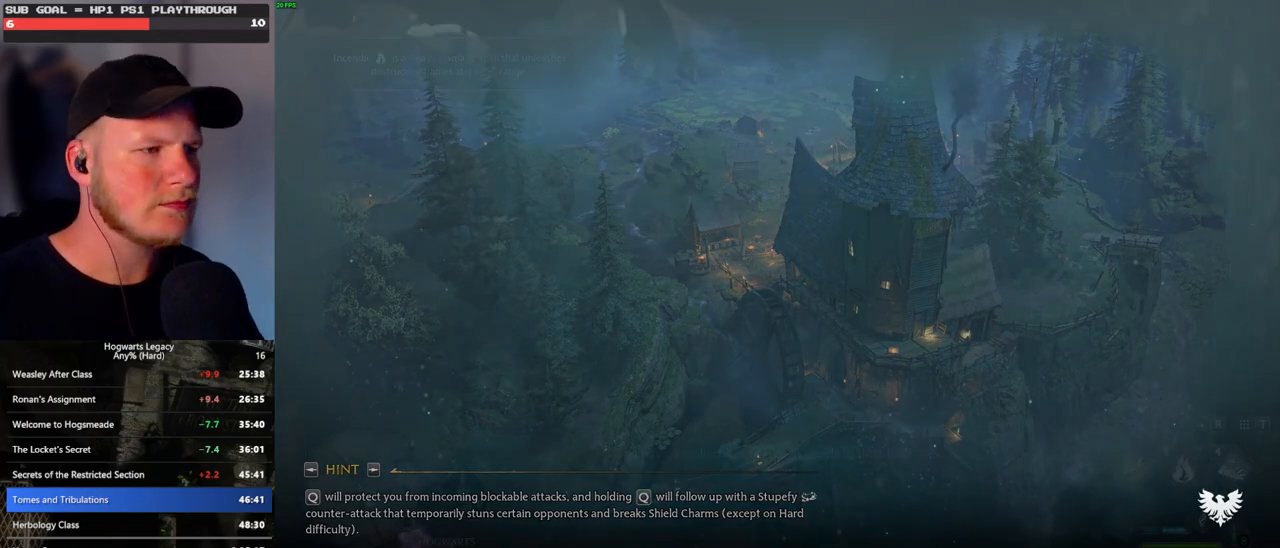
Gameplay with keyboard and mouse; each line is a JSON object with the keys and mouse buttons held at the frame after it. "events" lists presses ("down") and releases ("up") of ".", "/", "0", "1", "2", "3", "4", "5", "6", "7", "8", "9", "a", "alt_l", "alt_r", "b", "backslash", "backspace", "c", "caps_lock", "comma", "ctrl_l", "ctrl_r", "d", "e", "equals", "escape", "f", "f1", "f10", "f11", "f12", "f2", "f3", "f4", "f5", "f6", "f7", "f8", "f9", "g", "h", "i", "j", "k", "l", "lbracket", "m", "minus", "n", "o", "p", "q", "quote", "r", "rbracket", "return", "s", "semicolon", "shift_l", "shift_r", "space", "super_l", "super_r", "t", "tab", "tilde", "u", "v", "w", "x", "y", "z", "mouse_left", "mouse_wheel", "mouse_right", "mouse_mb4" and "mouse_mb5" between this image and that frame as [ms after this image, input, new state], when the widget could be followed in between. "mouse_left", "mouse_wheel", "mouse_right", "mouse_mb4", "mouse_mb5" = the "left", "wheel", "right", "mb4", "mb5" buttons of the "mouse" list. No other keys are recorded. "wheel" means that the mouse wheel is clicked or scrolled. Mouse movement is not recorded.
{"keys": ["w"], "mouse": [], "events": [[467, "w", "down"]]}
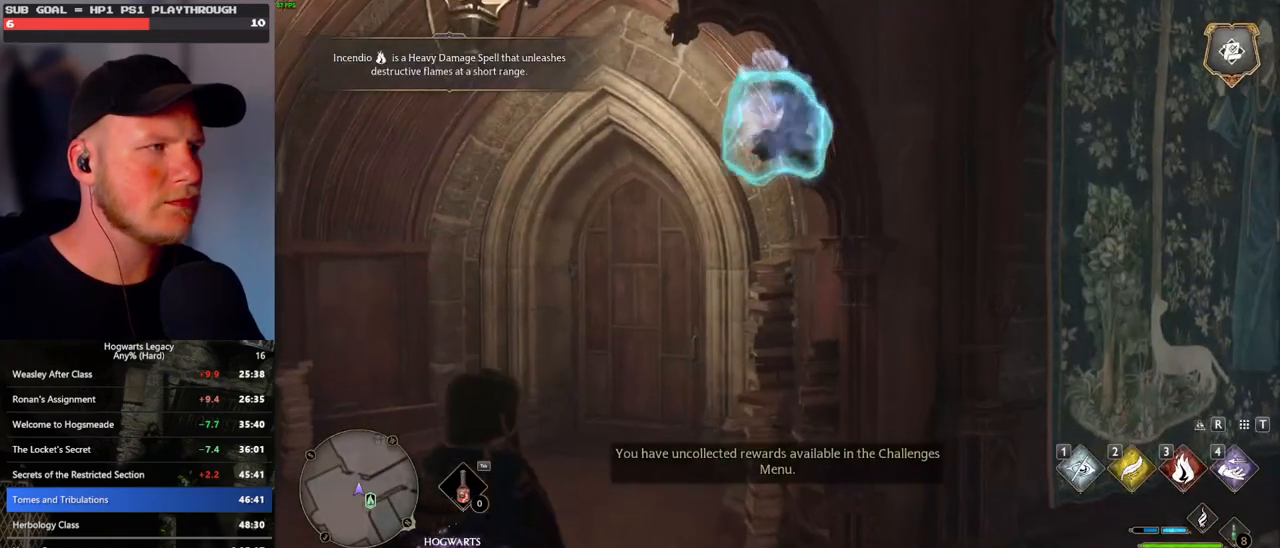
{"keys": ["w"], "mouse": [], "events": []}
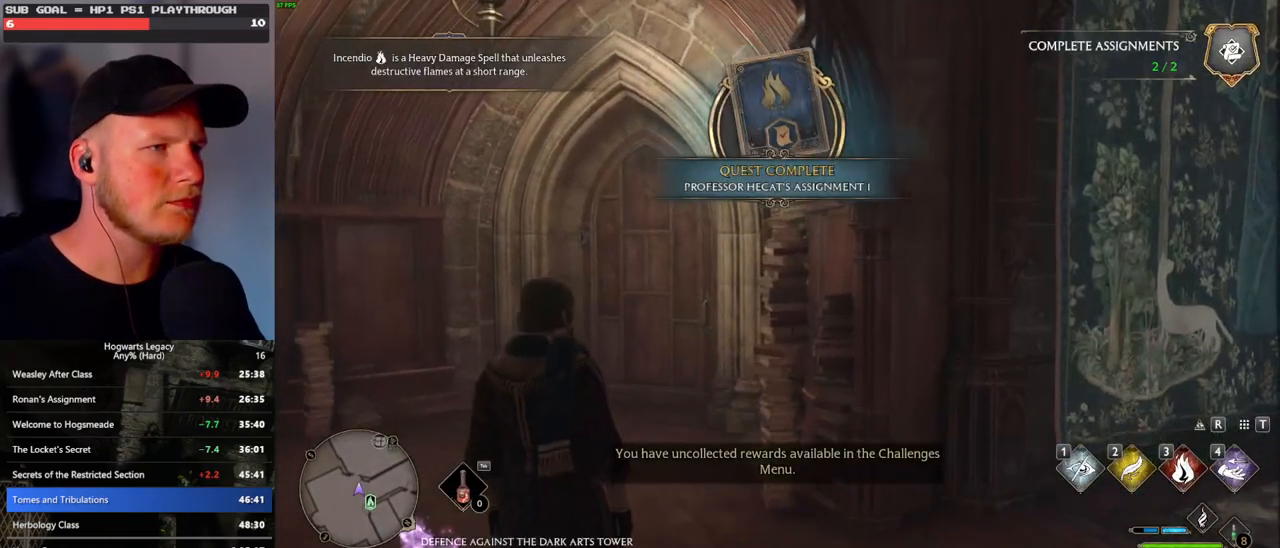
{"keys": ["shift_l", "w"], "mouse": [], "events": [[400, "shift_l", "down"]]}
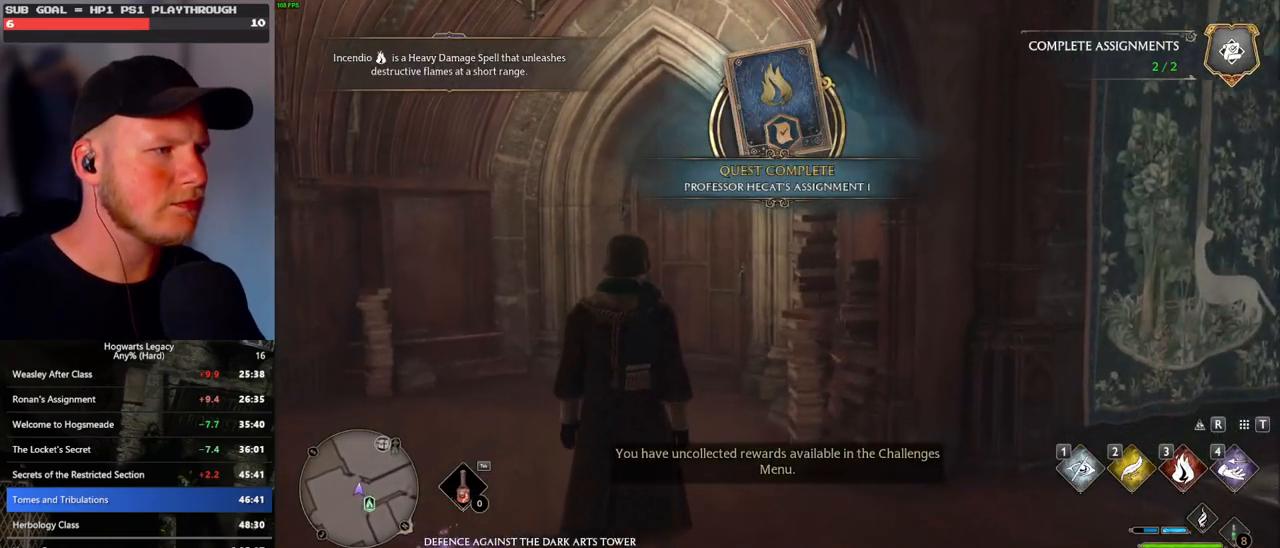
{"keys": ["w"], "mouse": [], "events": [[33, "shift_l", "up"]]}
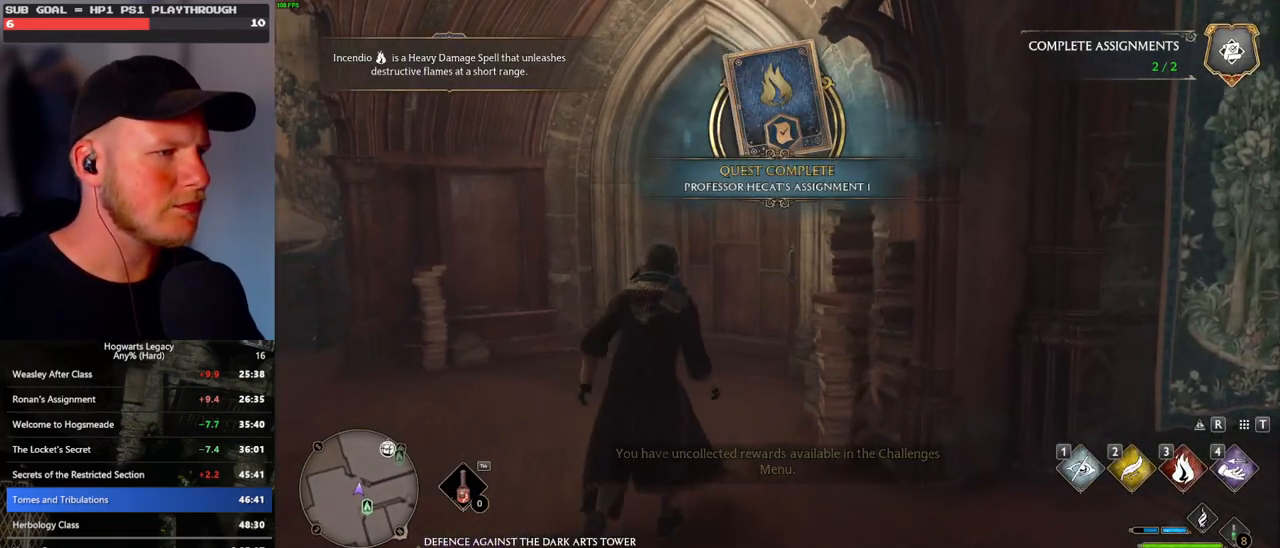
{"keys": ["w"], "mouse": [], "events": [[183, "space", "down"], [317, "space", "up"]]}
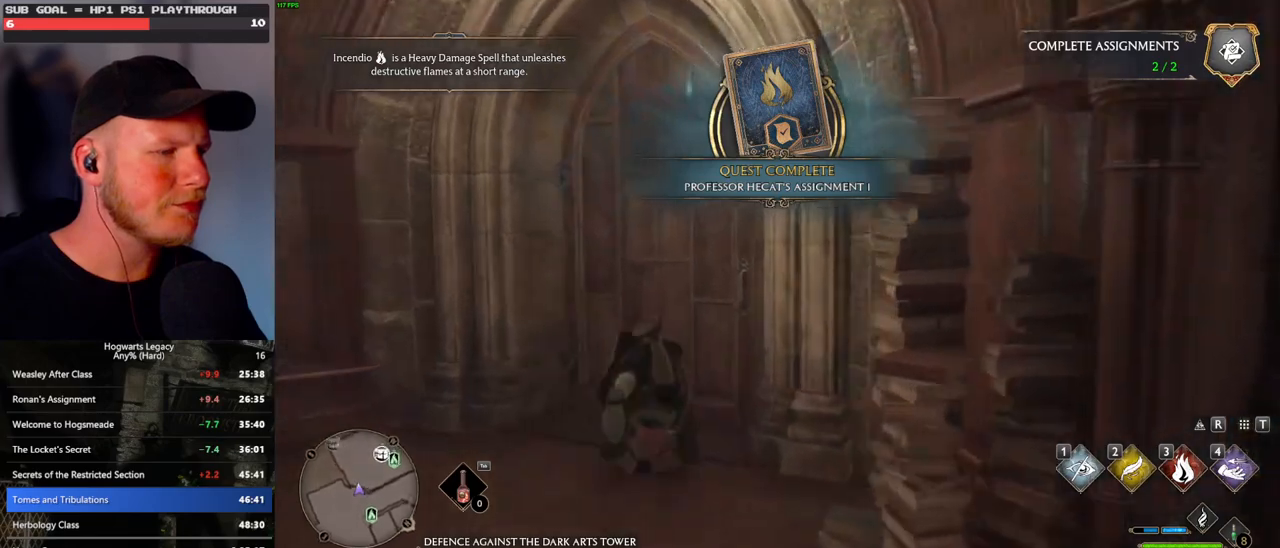
{"keys": ["d", "w"], "mouse": [], "events": [[300, "d", "down"]]}
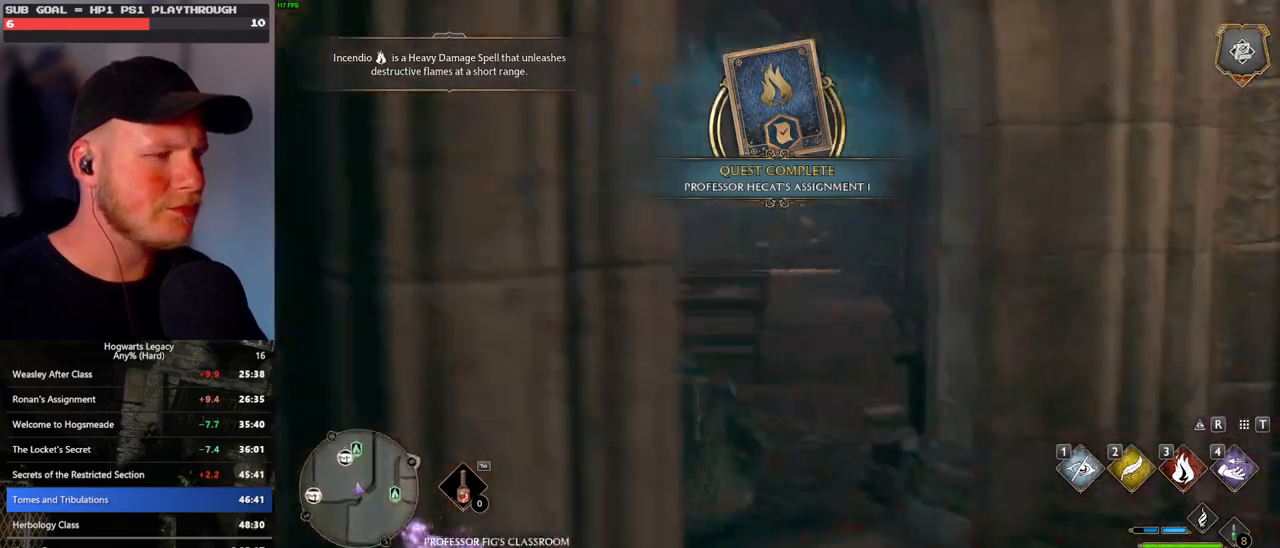
{"keys": ["w"], "mouse": [], "events": [[300, "d", "up"]]}
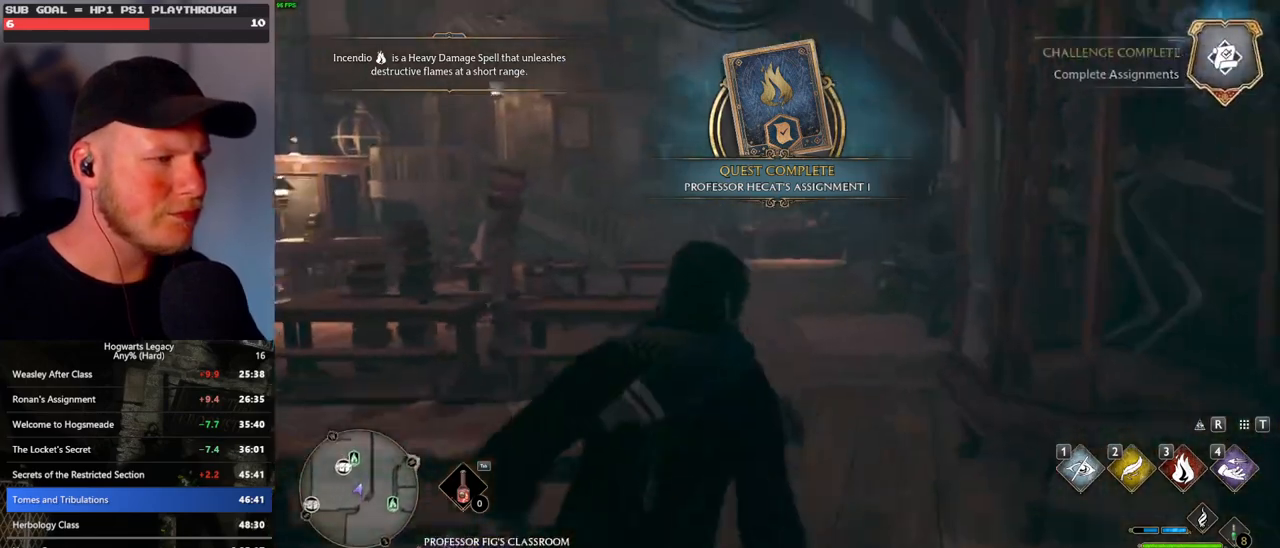
{"keys": ["w"], "mouse": [], "events": []}
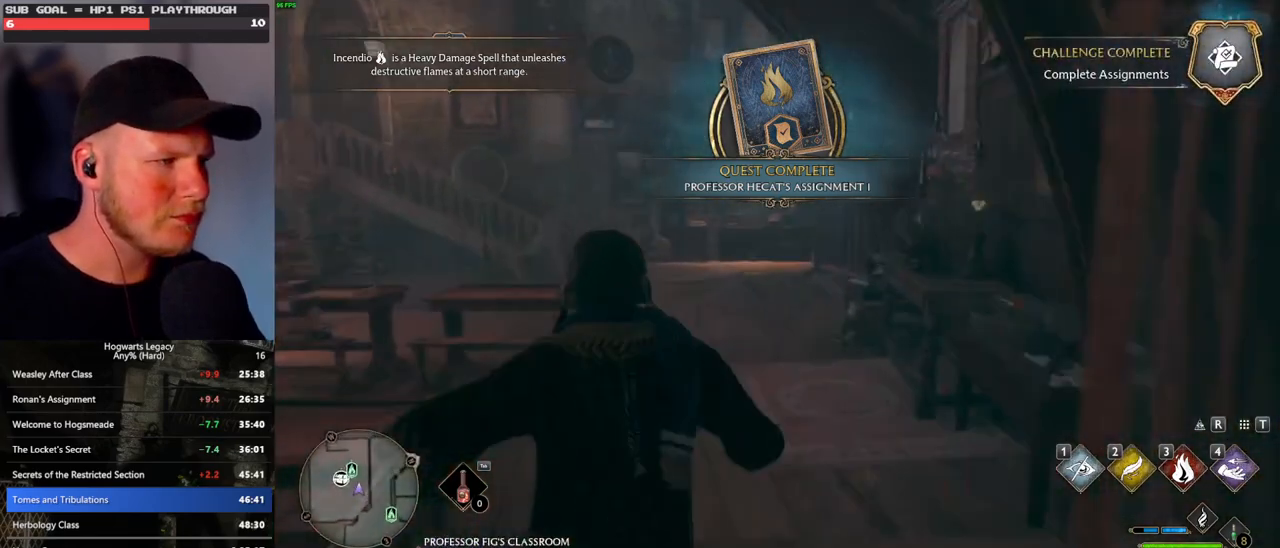
{"keys": ["w"], "mouse": [], "events": []}
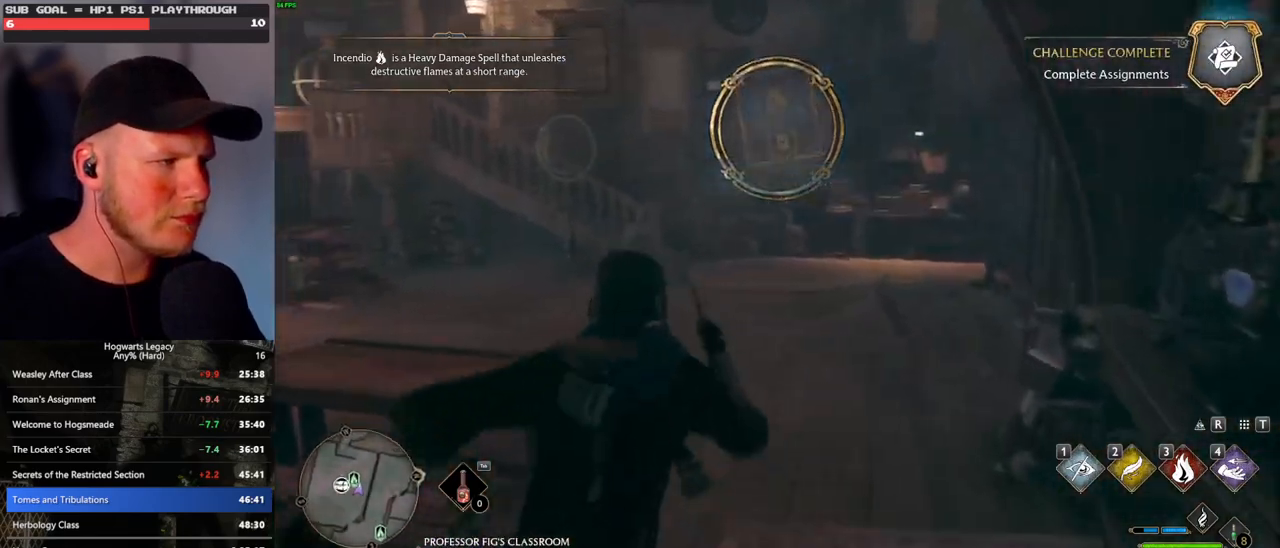
{"keys": ["w"], "mouse": [], "events": []}
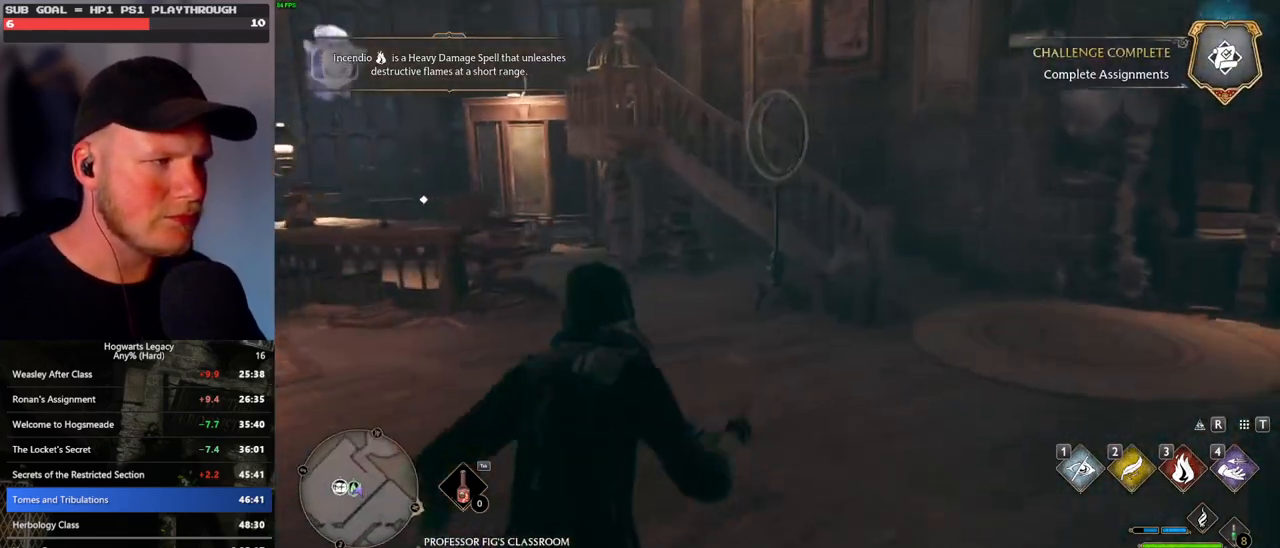
{"keys": [], "mouse": [], "events": [[83, "w", "up"], [233, "f", "down"], [300, "f", "up"], [400, "f", "down"], [467, "f", "up"]]}
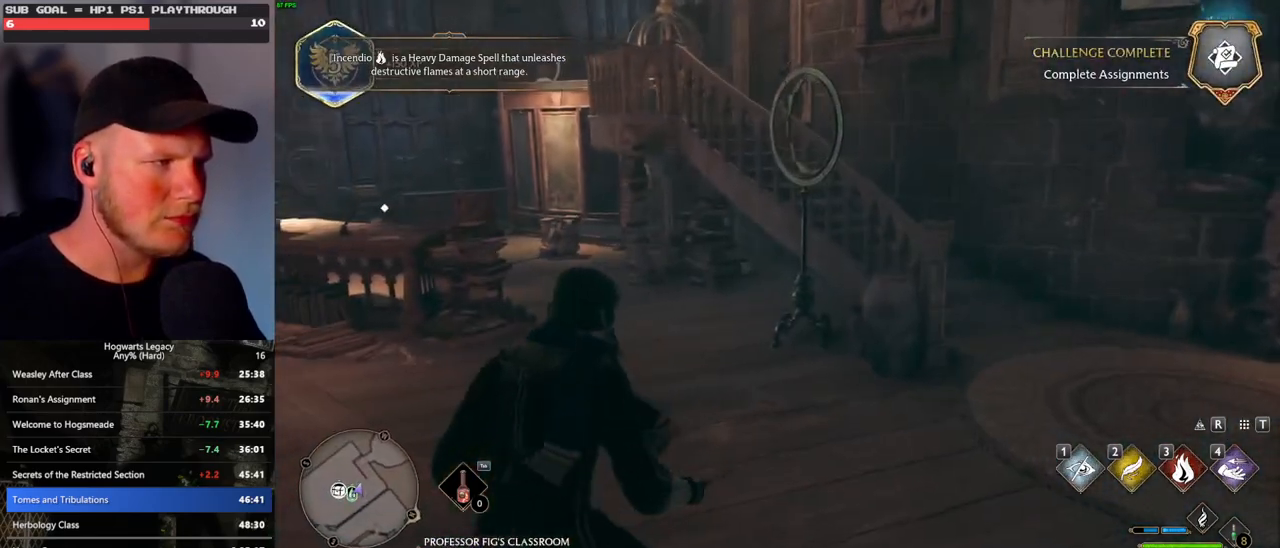
{"keys": ["f"], "mouse": [], "events": [[67, "f", "down"], [117, "f", "up"], [217, "f", "down"], [267, "f", "up"], [350, "f", "down"], [400, "f", "up"], [500, "f", "down"]]}
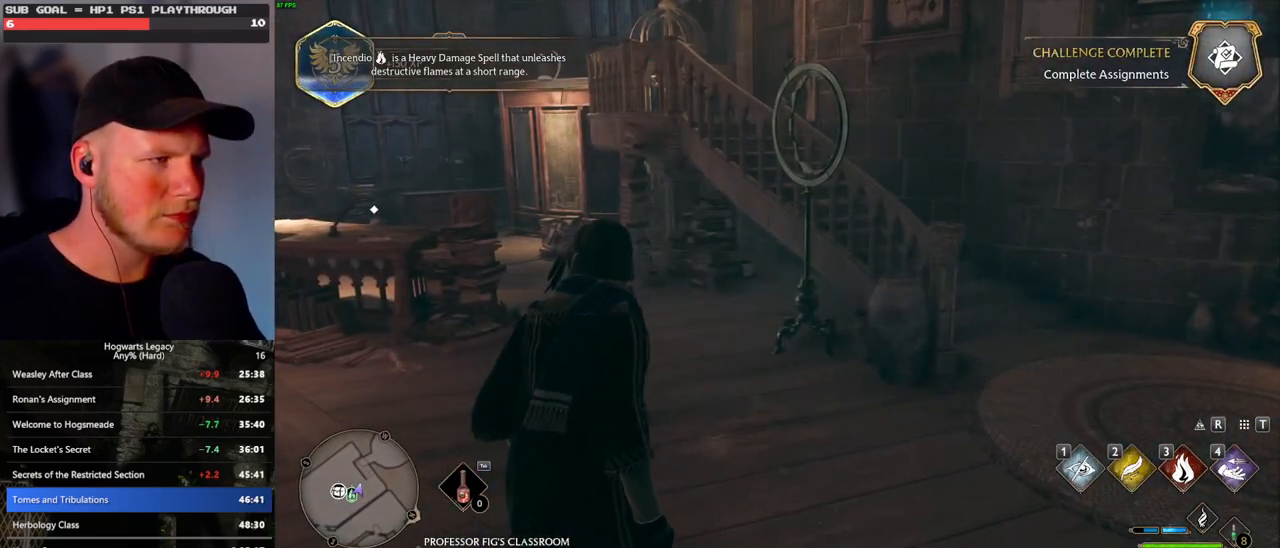
{"keys": ["f"], "mouse": [], "events": [[50, "f", "up"], [150, "f", "down"], [200, "f", "up"], [283, "f", "down"], [350, "f", "up"], [450, "f", "down"]]}
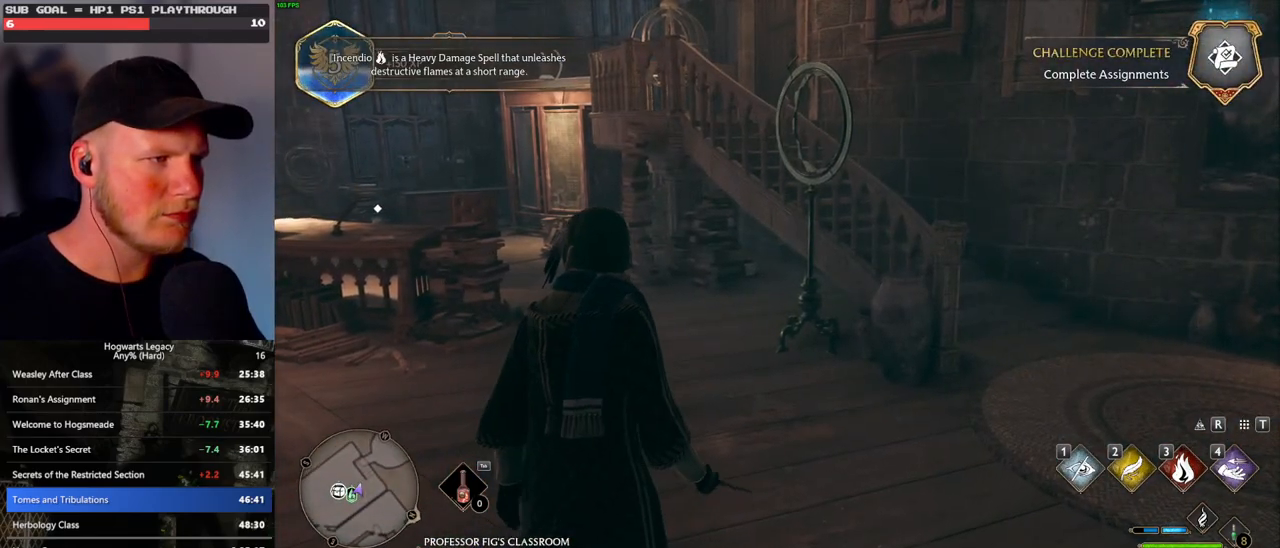
{"keys": ["d", "shift_l", "w"], "mouse": [], "events": [[50, "f", "up"], [167, "f", "down"], [183, "f", "up"], [300, "space", "down"], [317, "d", "down"], [350, "w", "down"], [383, "space", "up"], [483, "shift_l", "down"]]}
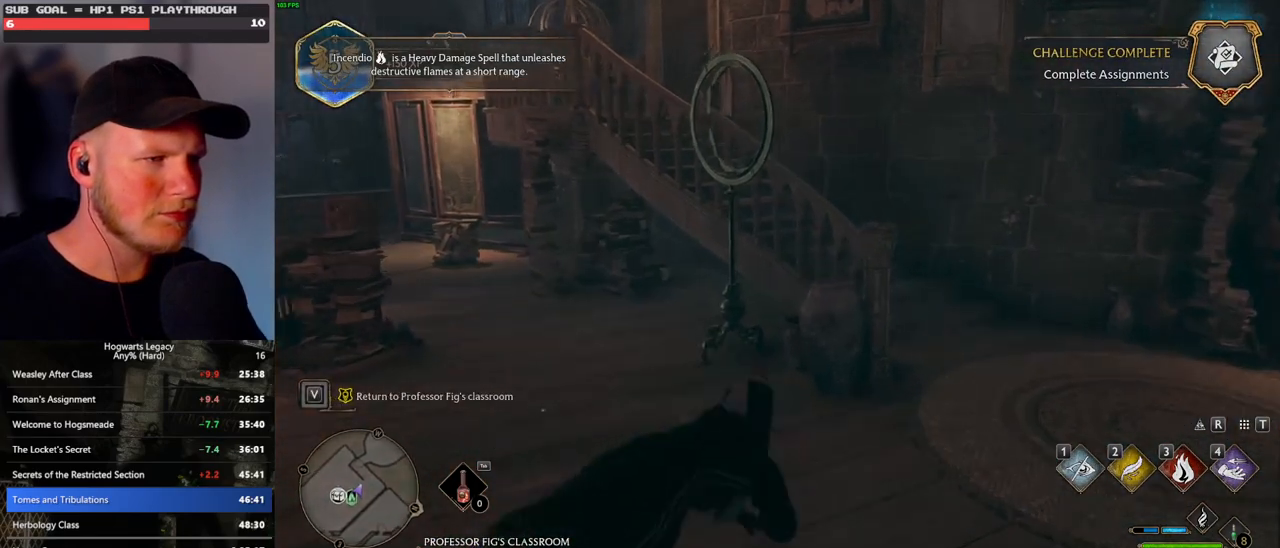
{"keys": ["d", "w"], "mouse": [], "events": [[150, "shift_l", "up"]]}
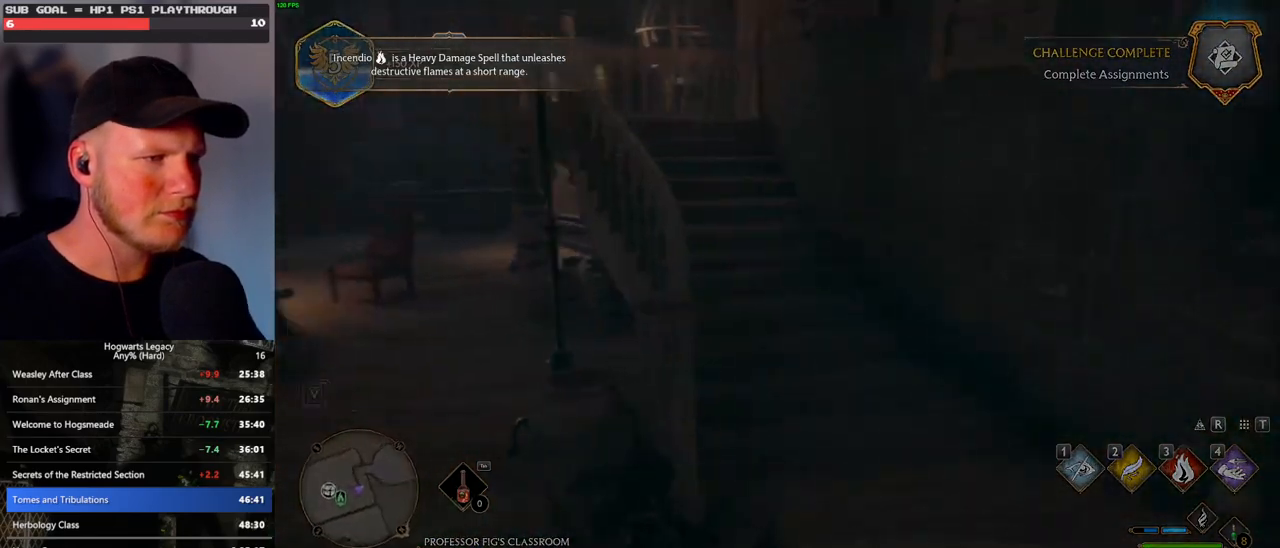
{"keys": ["w"], "mouse": [], "events": [[17, "d", "up"]]}
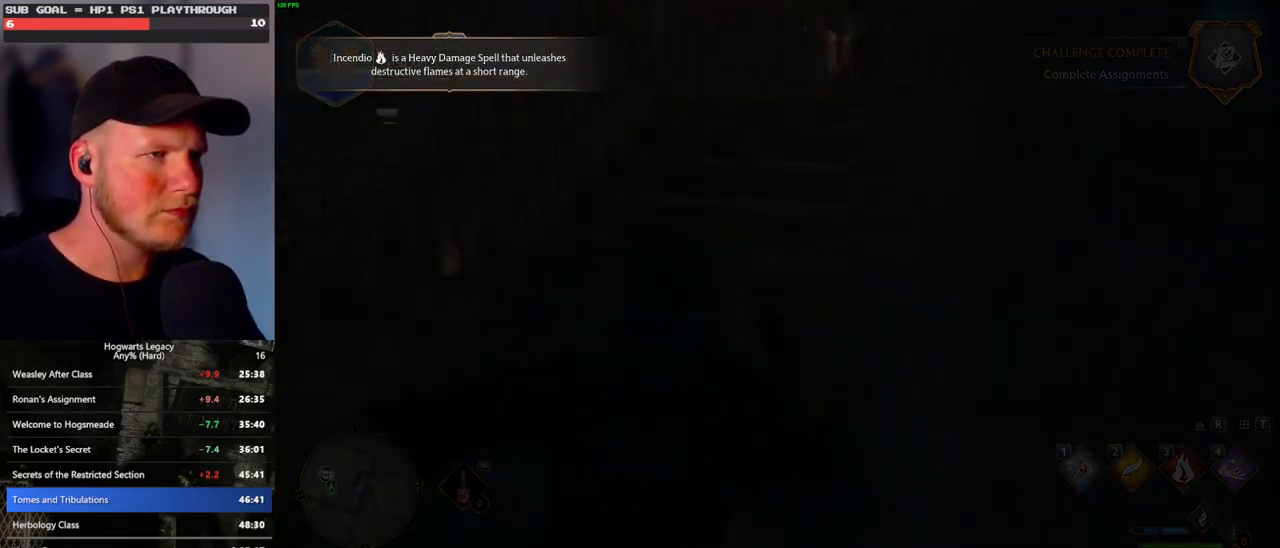
{"keys": ["w"], "mouse": [], "events": []}
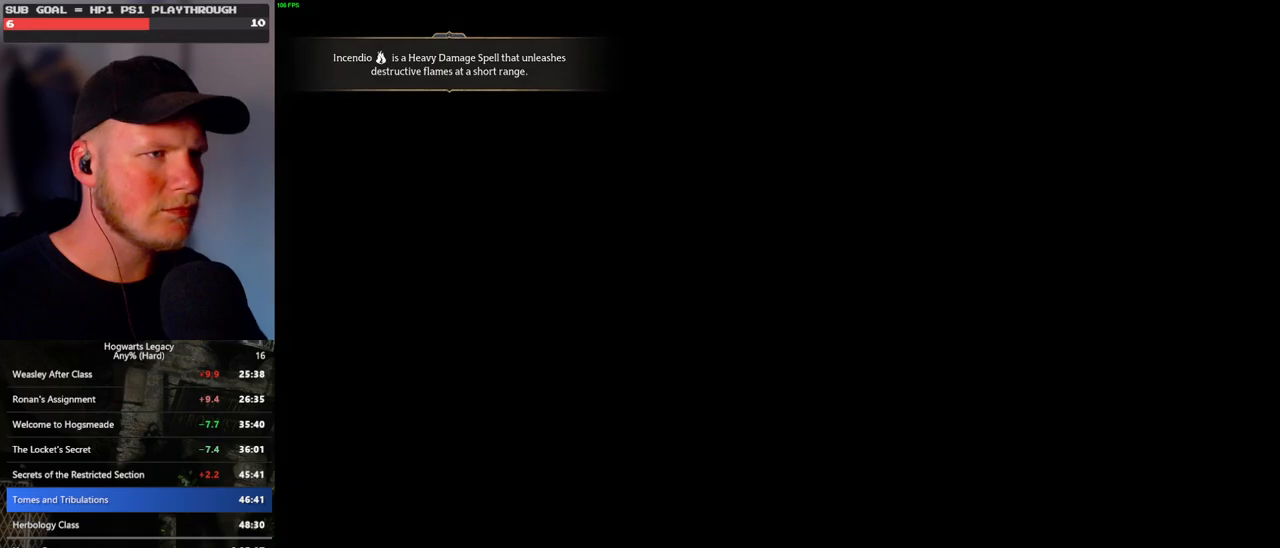
{"keys": ["d", "w"], "mouse": [], "events": [[33, "d", "down"], [67, "space", "down"], [183, "space", "up"]]}
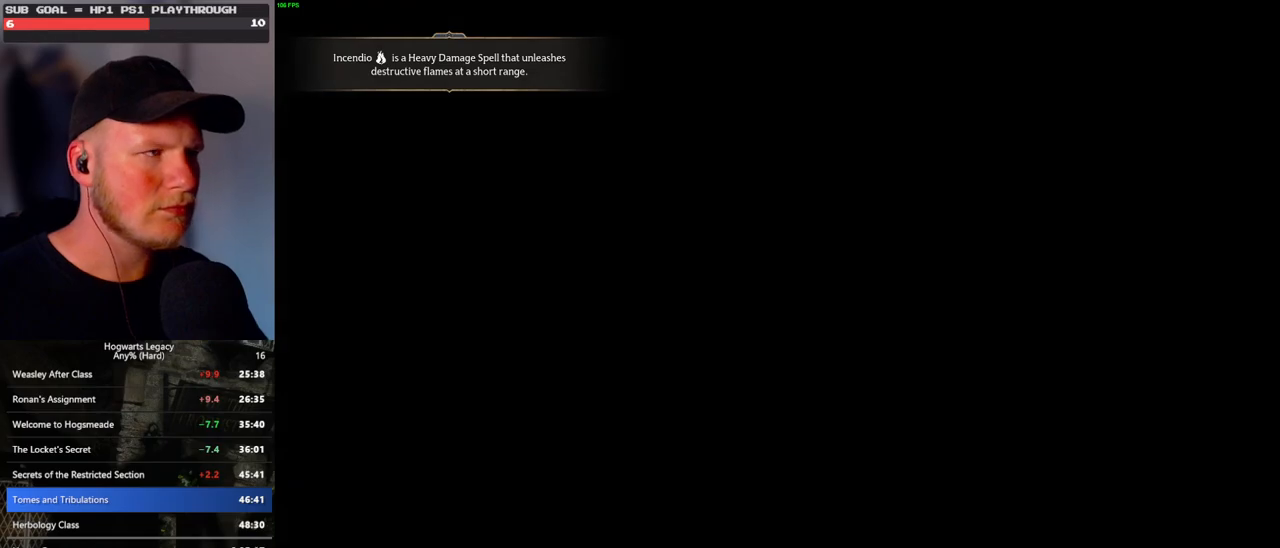
{"keys": ["d", "w"], "mouse": [], "events": []}
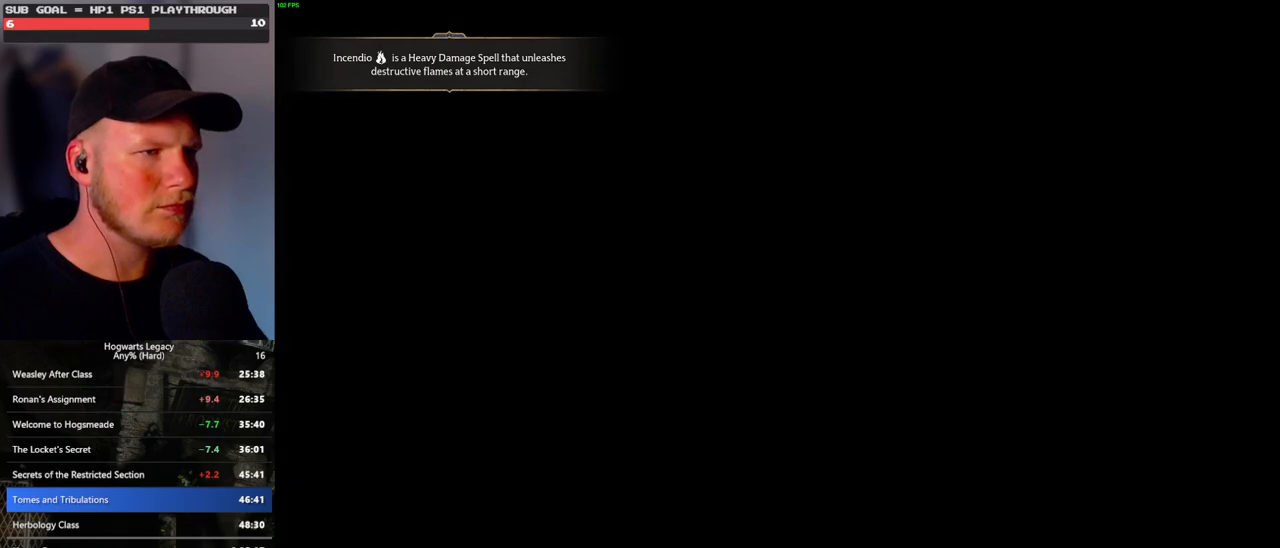
{"keys": ["d", "w"], "mouse": [], "events": [[17, "d", "up"], [367, "d", "down"]]}
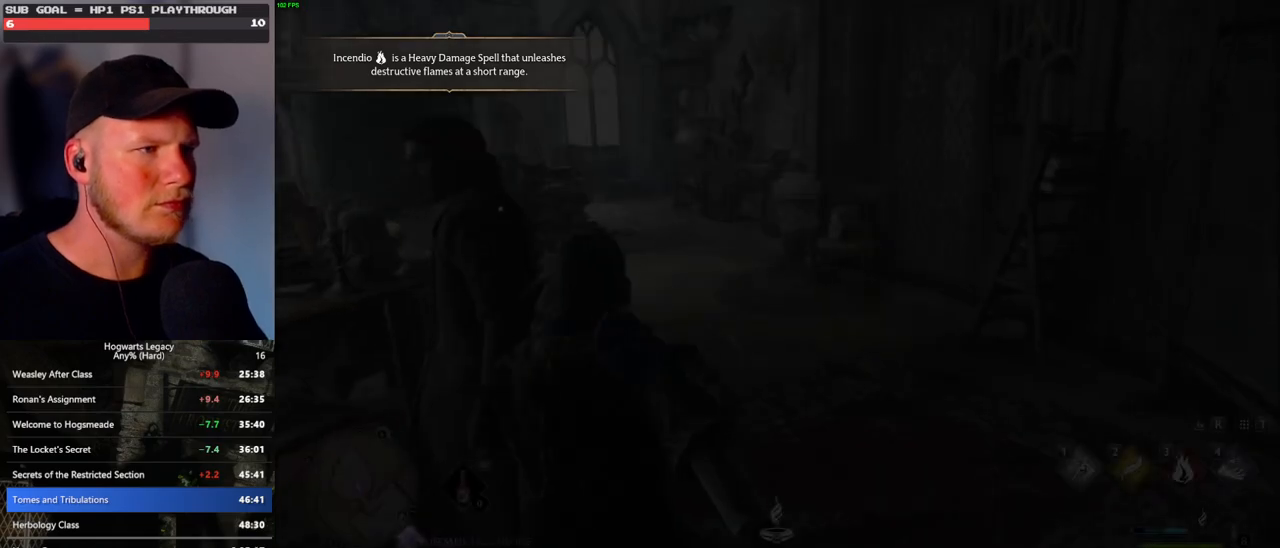
{"keys": ["w"], "mouse": [], "events": [[83, "d", "up"]]}
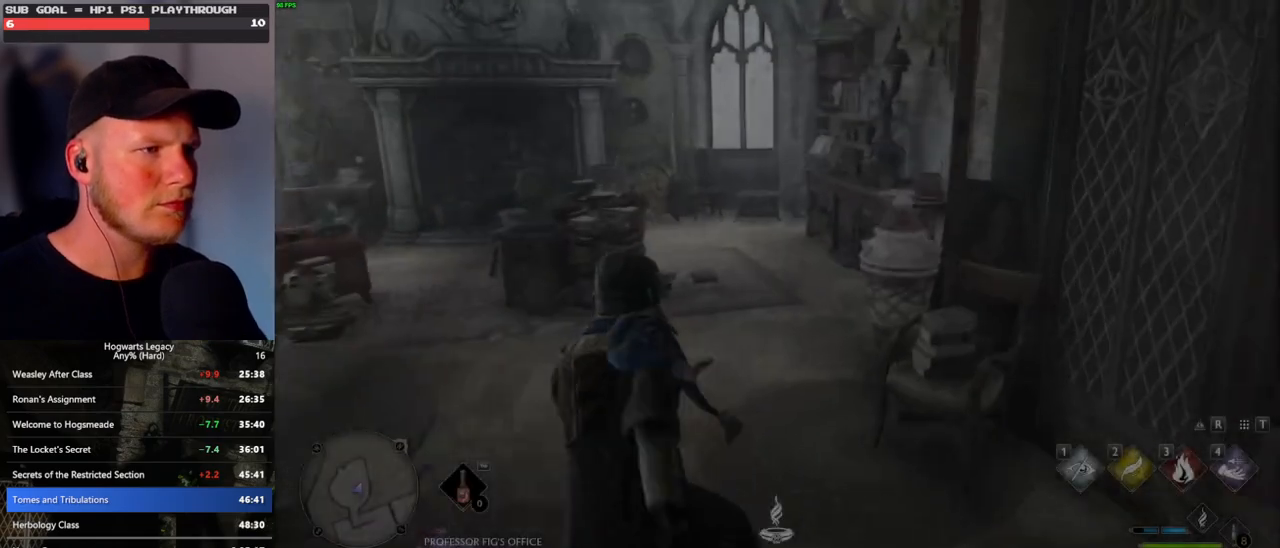
{"keys": ["w"], "mouse": [], "events": []}
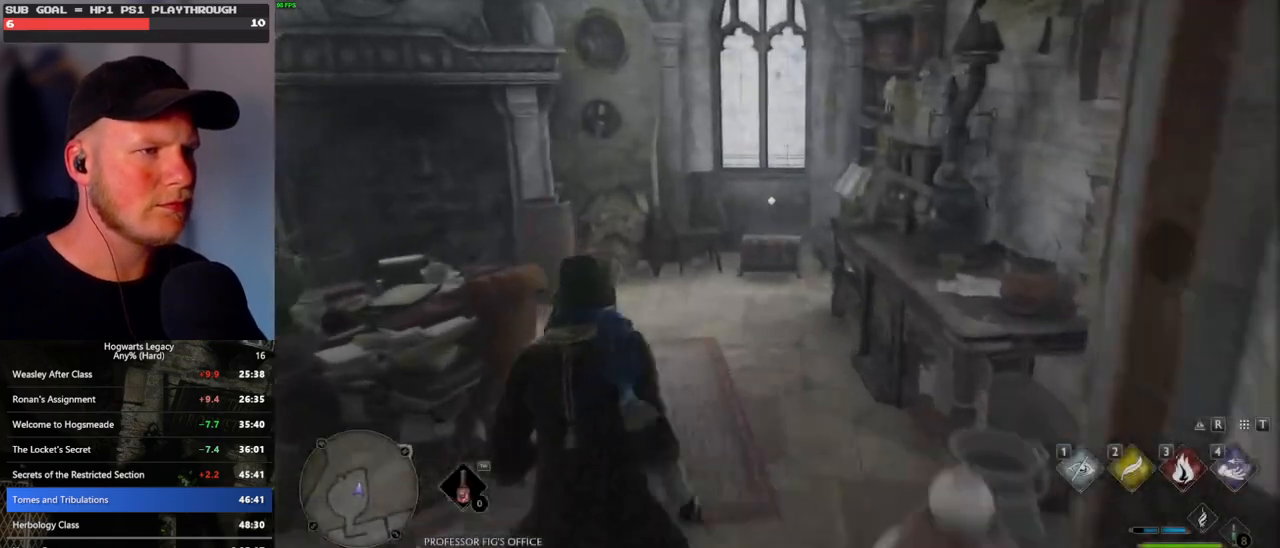
{"keys": ["f"], "mouse": [], "events": [[333, "w", "up"], [500, "f", "down"]]}
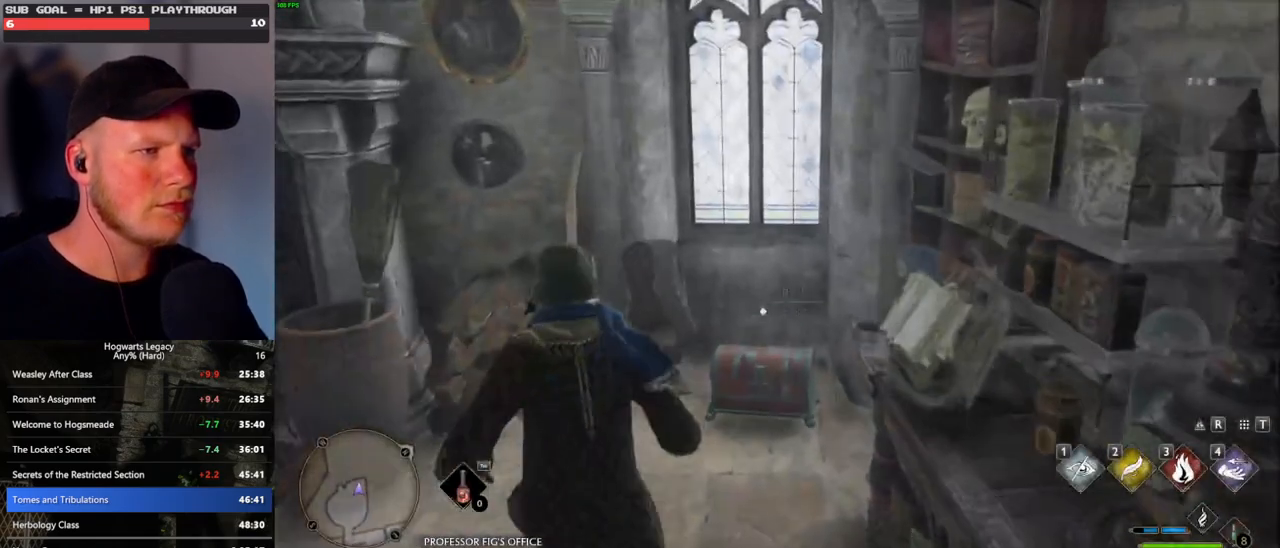
{"keys": ["a"], "mouse": [], "events": [[83, "f", "up"], [183, "s", "down"], [217, "space", "down"], [300, "a", "down"], [333, "space", "up"], [417, "s", "up"]]}
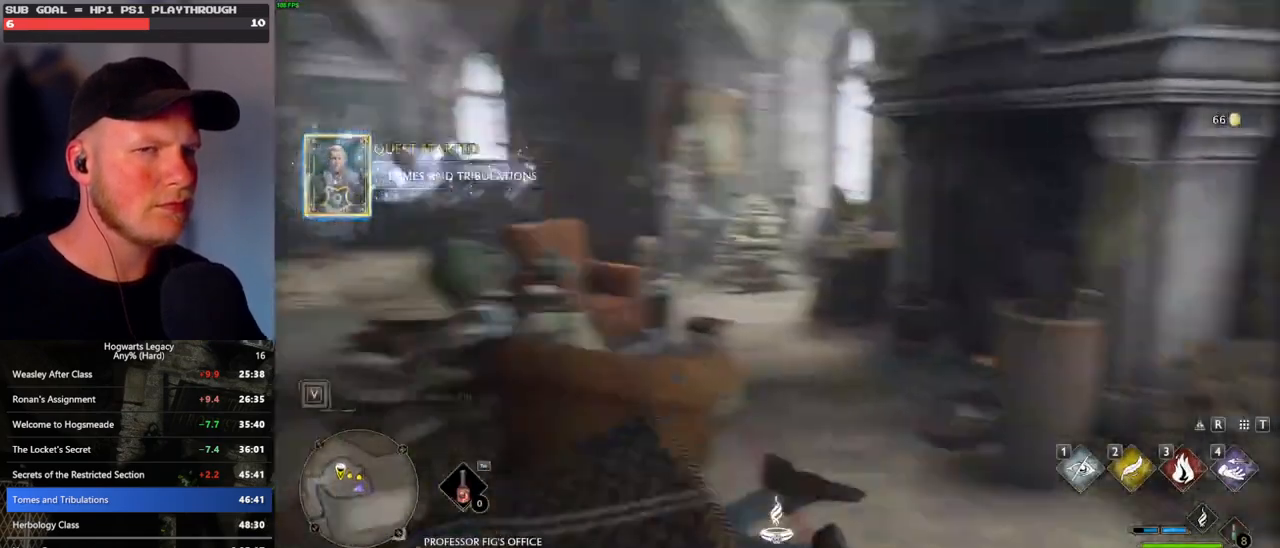
{"keys": ["w"], "mouse": [], "events": [[17, "w", "down"], [133, "a", "up"], [233, "shift_l", "down"], [400, "shift_l", "up"]]}
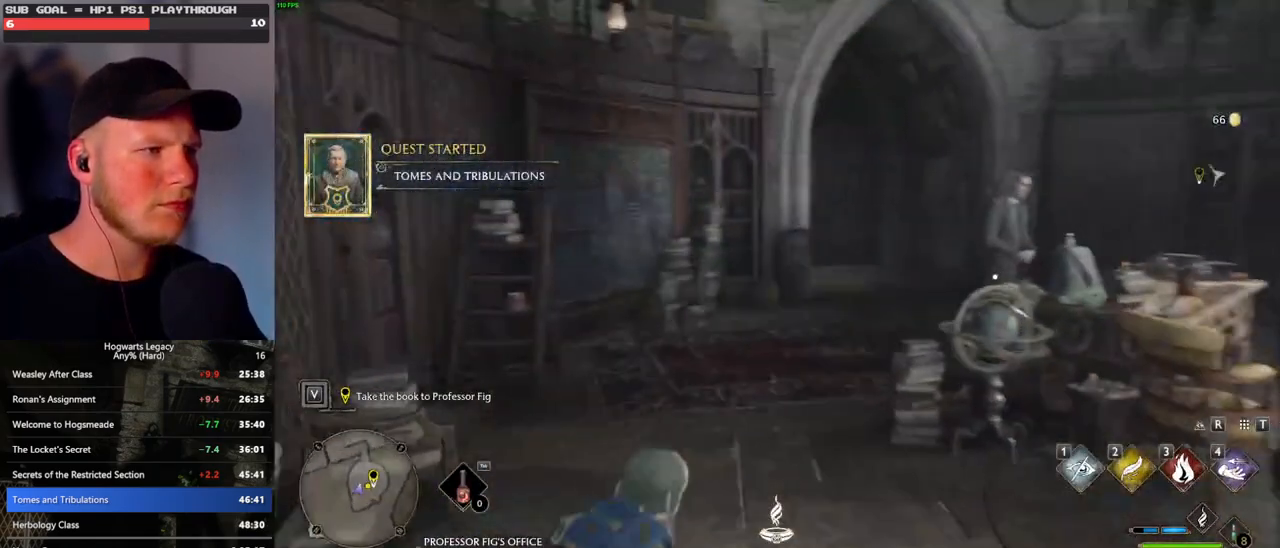
{"keys": ["w"], "mouse": [], "events": []}